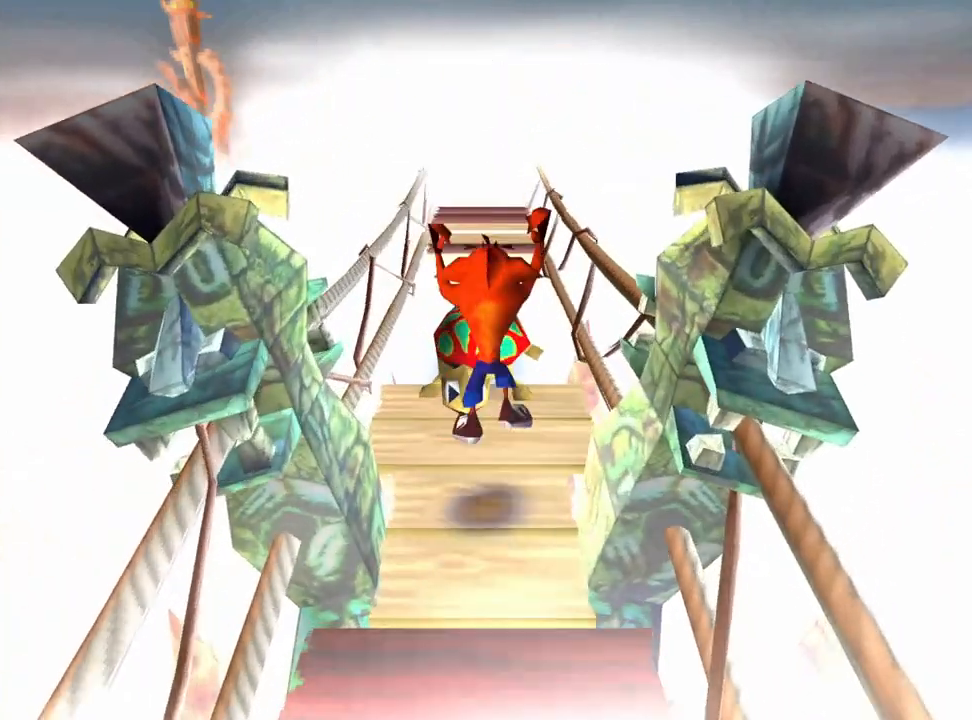
Gameplay with a controller (PlayStation layout); each line is a JSON object with the inputs held at the frame after it. "events" lists button and stick changes between this image and that frame as [ms after this image, input, new state], when the widget could be followed in between. Not read: right_stick.
{"buttons": ["CROSS"], "left_stick": "center", "events": [[167, "DPAD_DOWN", "down"], [300, "DPAD_DOWN", "up"], [367, "CROSS", "down"]]}
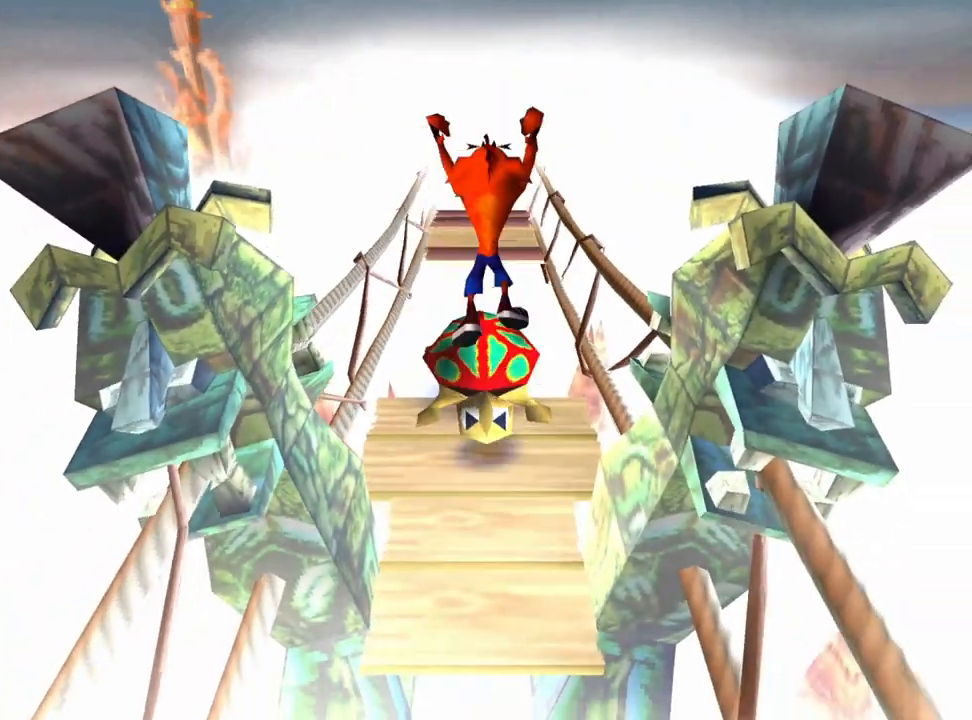
{"buttons": ["CROSS"], "left_stick": "center", "events": []}
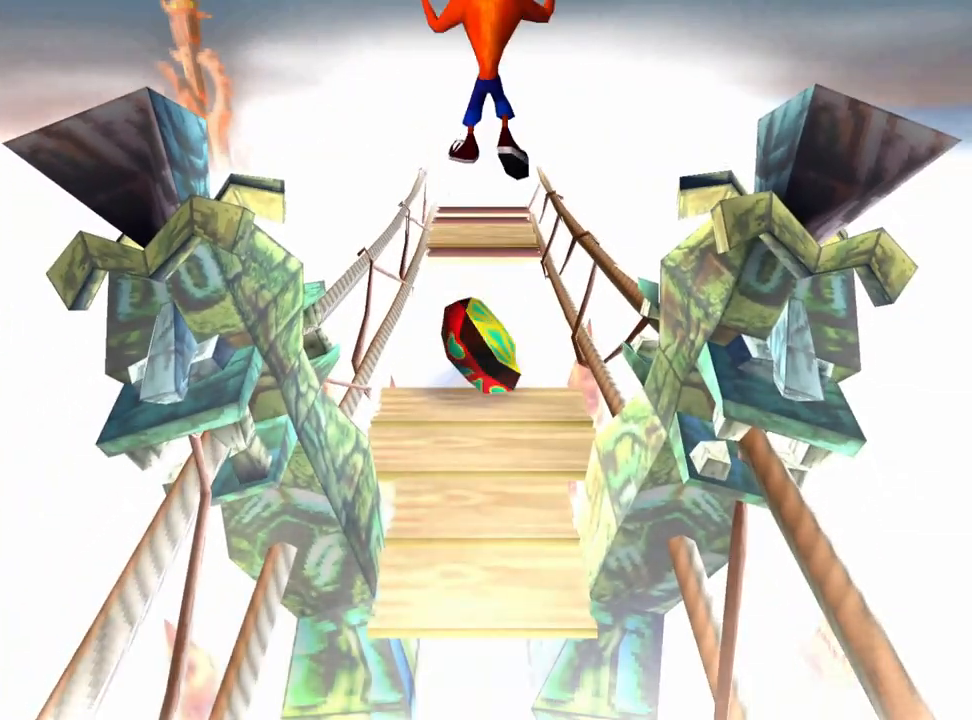
{"buttons": ["CROSS", "DPAD_UP"], "left_stick": "center", "events": [[33, "DPAD_UP", "down"]]}
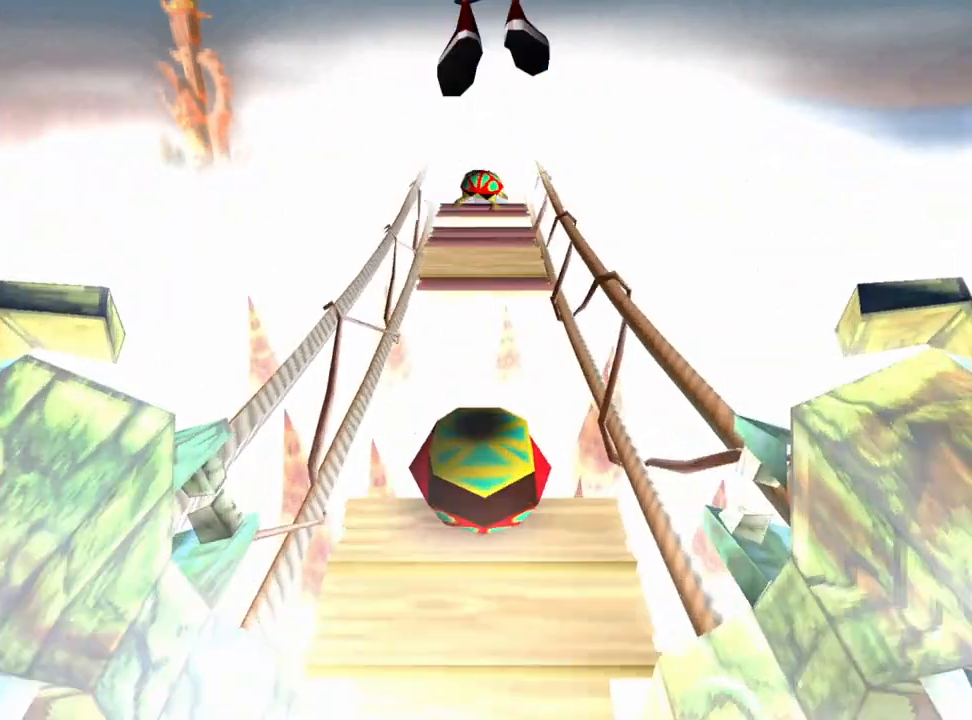
{"buttons": ["CROSS", "DPAD_UP"], "left_stick": "center", "events": []}
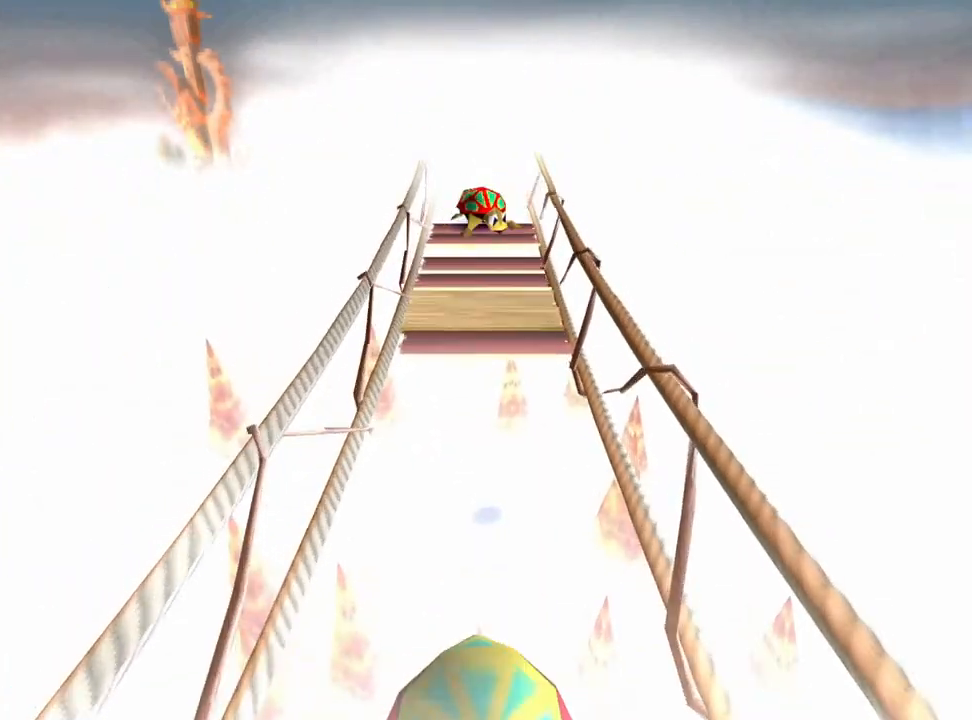
{"buttons": ["DPAD_UP"], "left_stick": "center", "events": [[500, "CROSS", "up"]]}
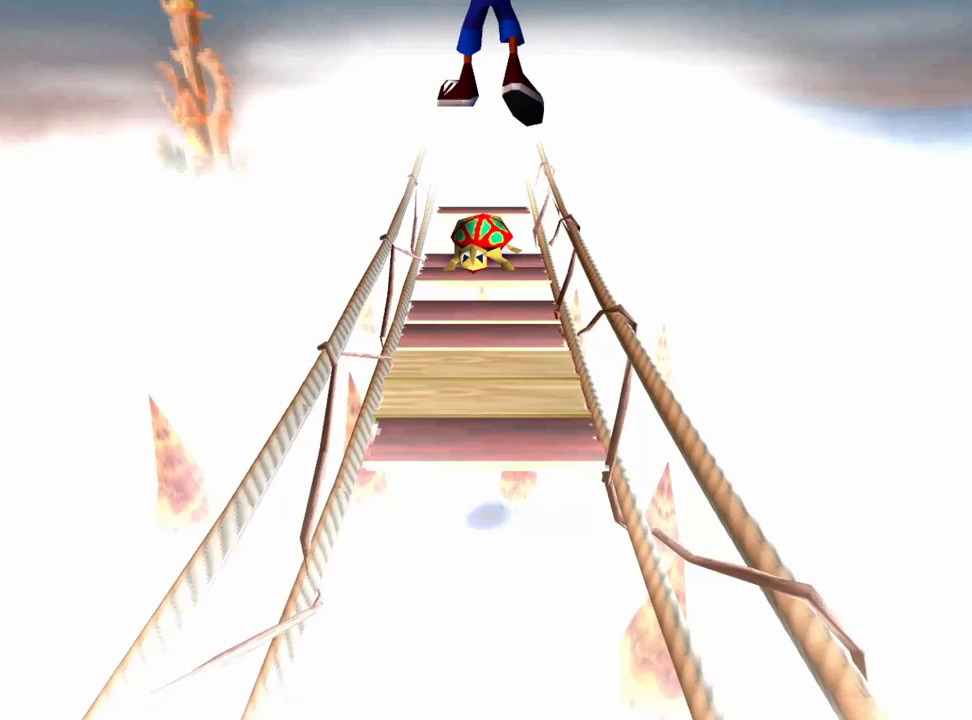
{"buttons": ["CROSS", "DPAD_UP"], "left_stick": "center", "events": [[500, "CROSS", "down"]]}
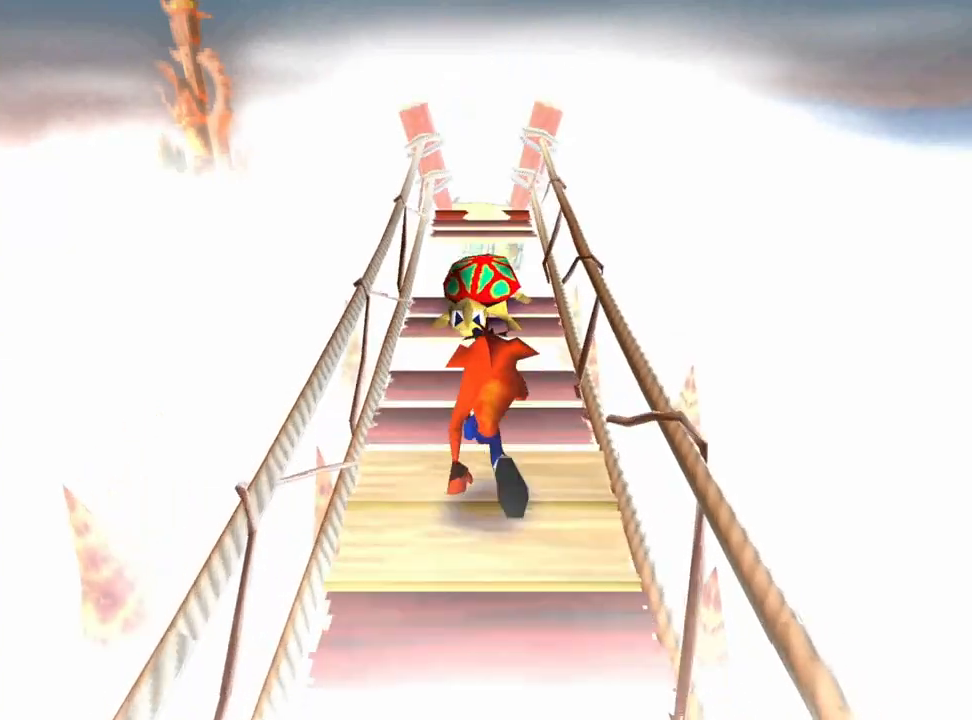
{"buttons": ["CROSS"], "left_stick": "center", "events": [[200, "CROSS", "up"], [233, "CROSS", "down"], [500, "DPAD_UP", "up"]]}
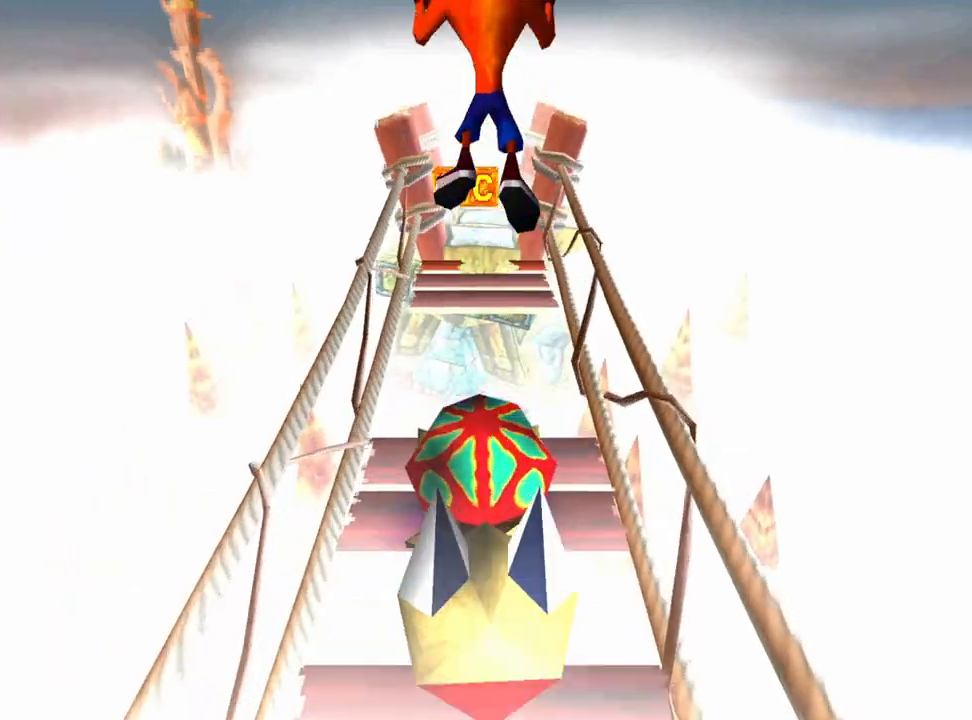
{"buttons": ["CROSS", "DPAD_DOWN"], "left_stick": "center", "events": [[67, "DPAD_DOWN", "down"], [67, "DPAD_LEFT", "down"], [133, "DPAD_LEFT", "up"]]}
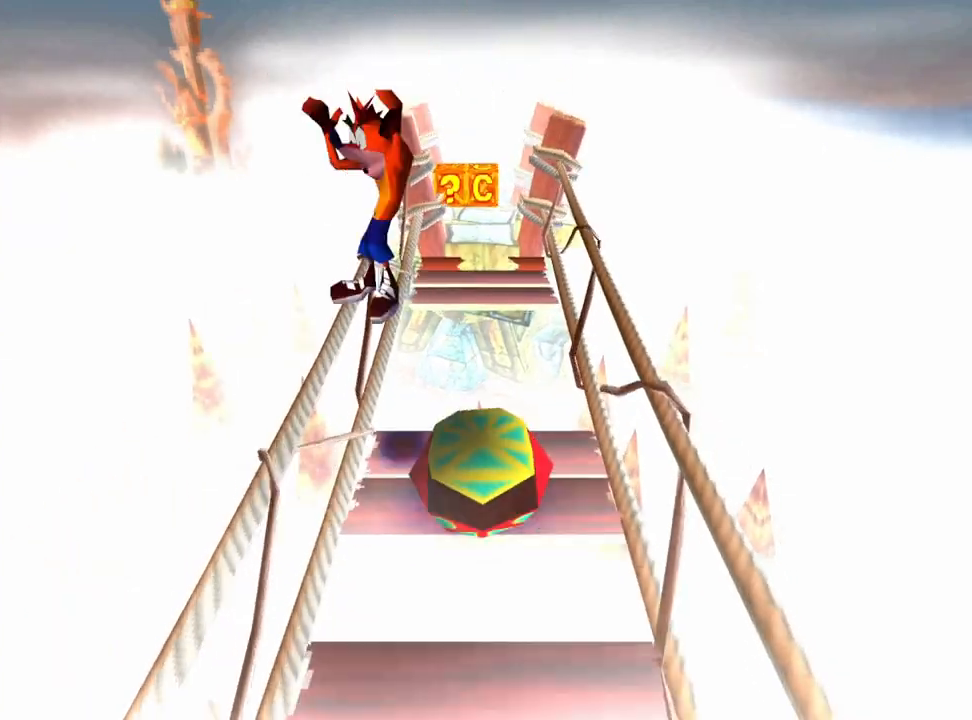
{"buttons": [], "left_stick": "center", "events": [[100, "DPAD_DOWN", "up"], [200, "DPAD_UP", "down"], [233, "CROSS", "up"], [300, "DPAD_RIGHT", "down"], [333, "CROSS", "down"], [433, "DPAD_RIGHT", "up"], [467, "CROSS", "up"], [500, "DPAD_UP", "up"]]}
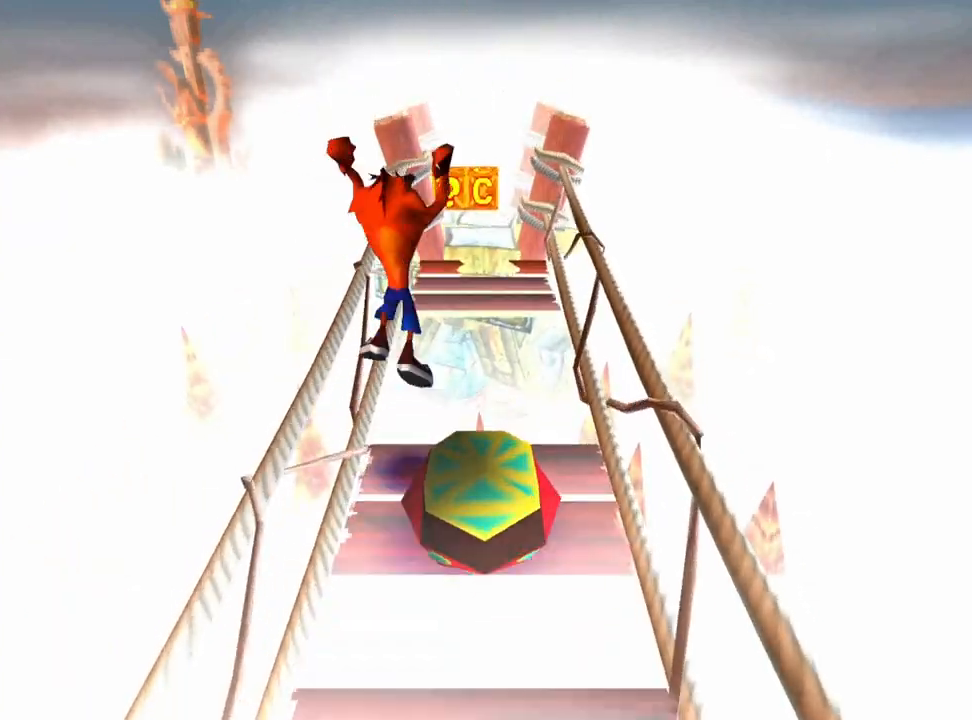
{"buttons": ["CROSS", "DPAD_UP"], "left_stick": "center", "events": [[33, "DPAD_DOWN", "down"], [133, "DPAD_DOWN", "up"], [133, "DPAD_RIGHT", "down"], [167, "DPAD_RIGHT", "up"], [200, "DPAD_RIGHT", "down"], [233, "DPAD_DOWN", "down"], [300, "DPAD_RIGHT", "up"], [400, "DPAD_RIGHT", "down"], [433, "CROSS", "down"], [433, "DPAD_DOWN", "up"], [433, "DPAD_RIGHT", "up"], [467, "DPAD_UP", "down"]]}
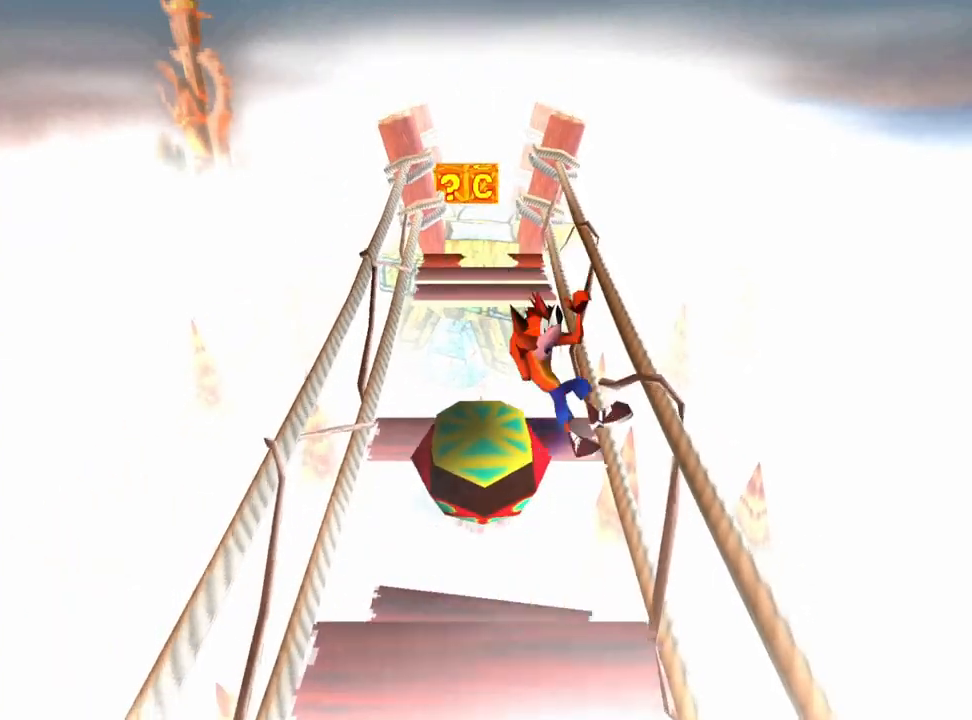
{"buttons": ["DPAD_UP"], "left_stick": "center", "events": [[500, "CROSS", "up"]]}
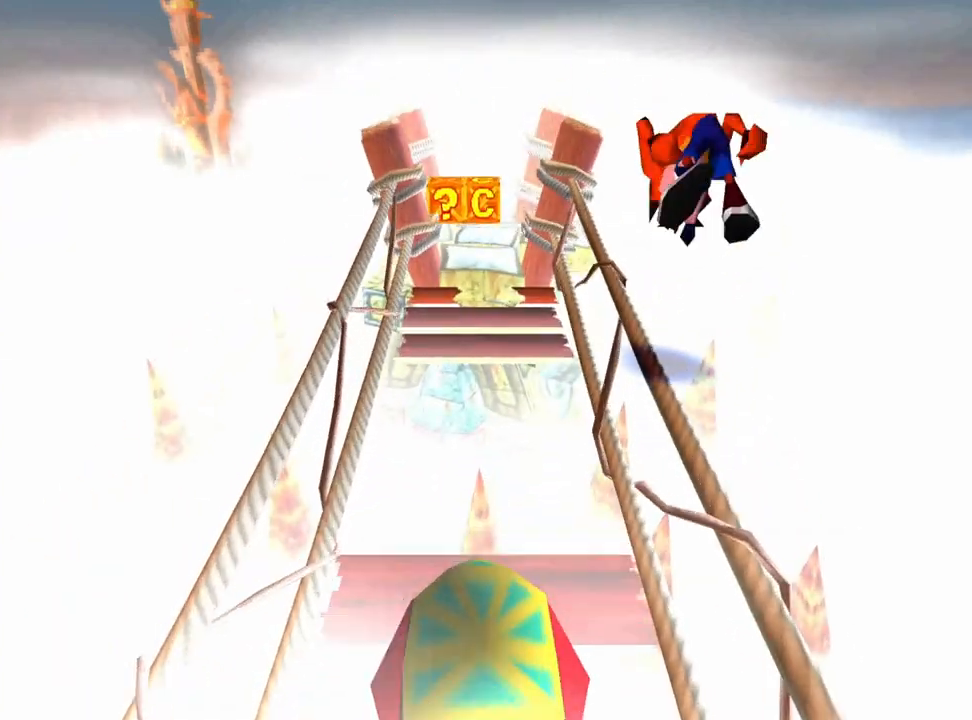
{"buttons": ["CROSS", "DPAD_UP"], "left_stick": "center", "events": [[133, "CROSS", "down"], [267, "DPAD_LEFT", "down"], [467, "DPAD_LEFT", "up"]]}
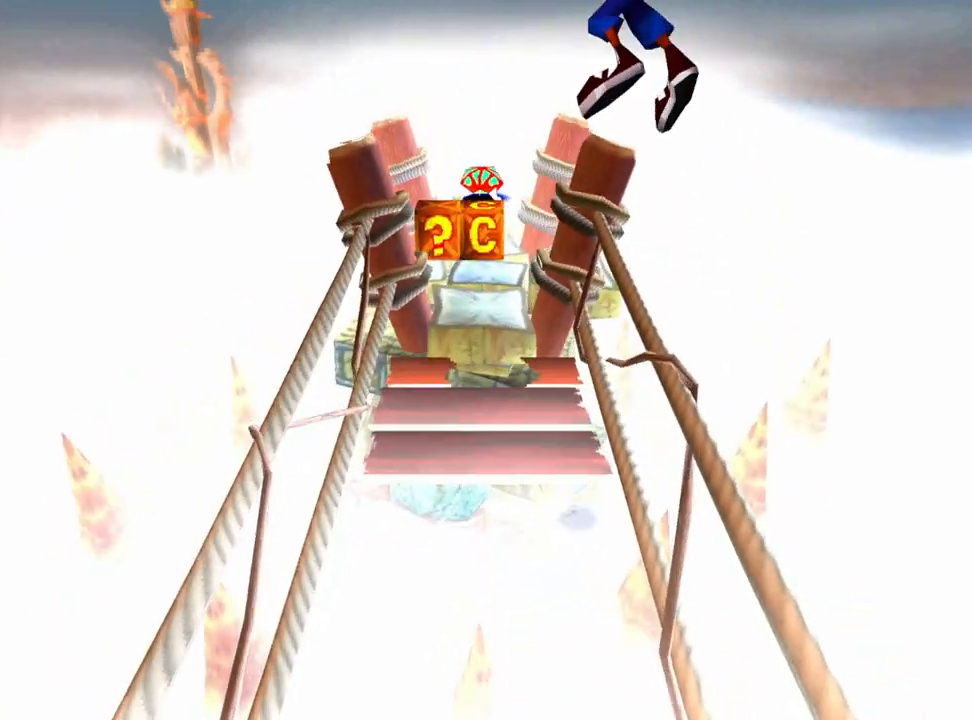
{"buttons": ["DPAD_UP"], "left_stick": "center", "events": [[233, "DPAD_RIGHT", "down"], [433, "CROSS", "up"], [433, "DPAD_RIGHT", "up"]]}
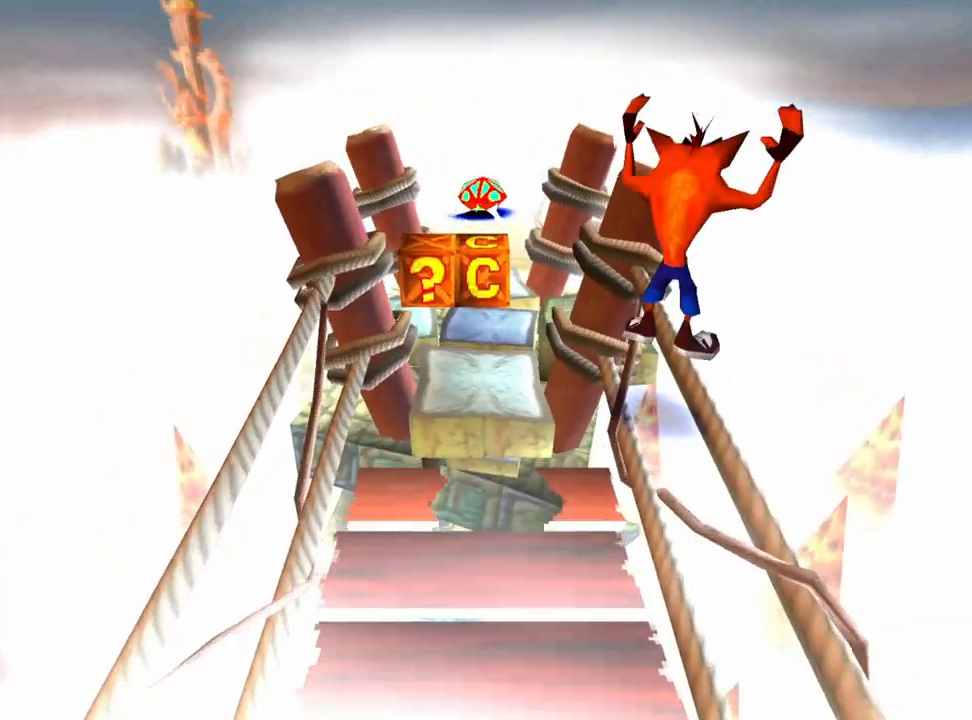
{"buttons": ["DPAD_UP"], "left_stick": "center", "events": [[33, "CROSS", "down"], [100, "DPAD_LEFT", "down"], [267, "DPAD_LEFT", "up"], [333, "CROSS", "up"]]}
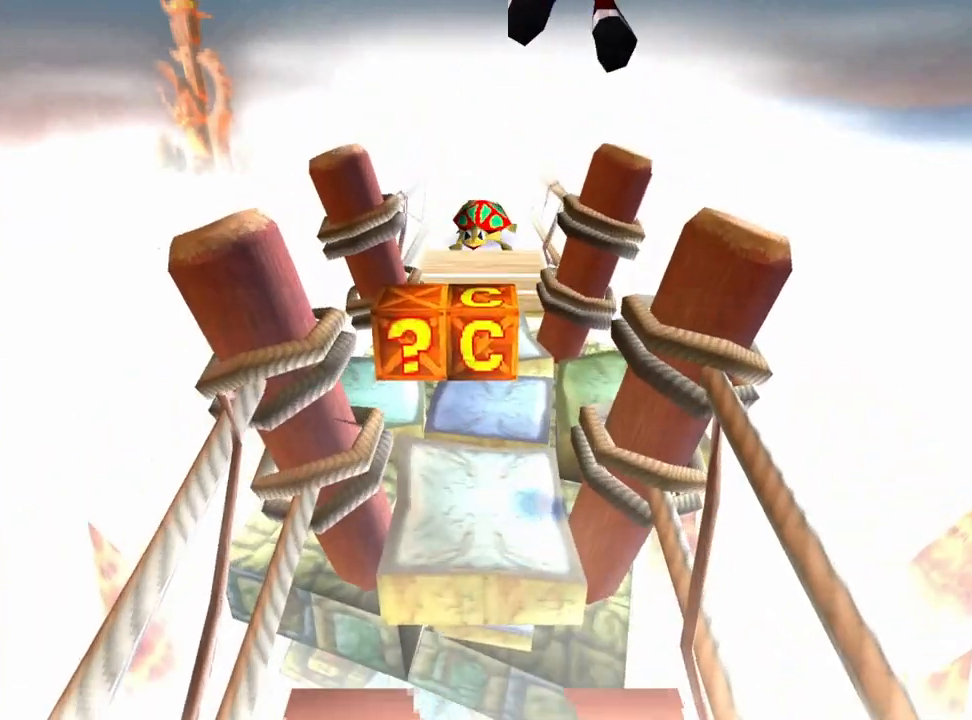
{"buttons": [], "left_stick": "center", "events": [[200, "DPAD_UP", "up"]]}
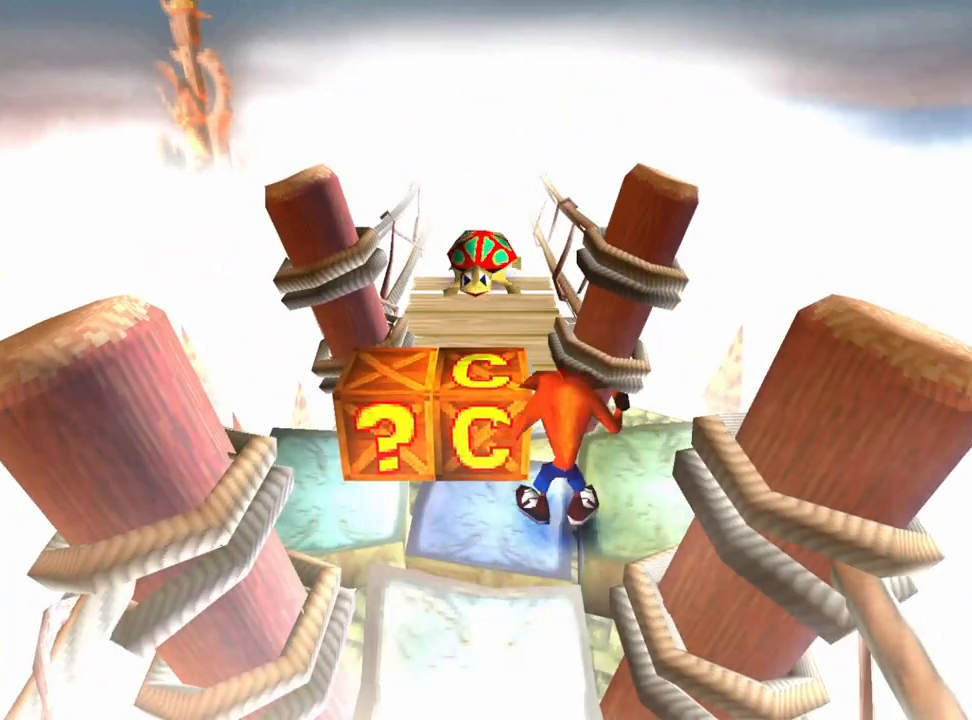
{"buttons": ["DPAD_UP", "DPAD_LEFT"], "left_stick": "center", "events": [[333, "SQUARE", "down"], [400, "DPAD_LEFT", "down"], [433, "DPAD_UP", "down"], [500, "SQUARE", "up"]]}
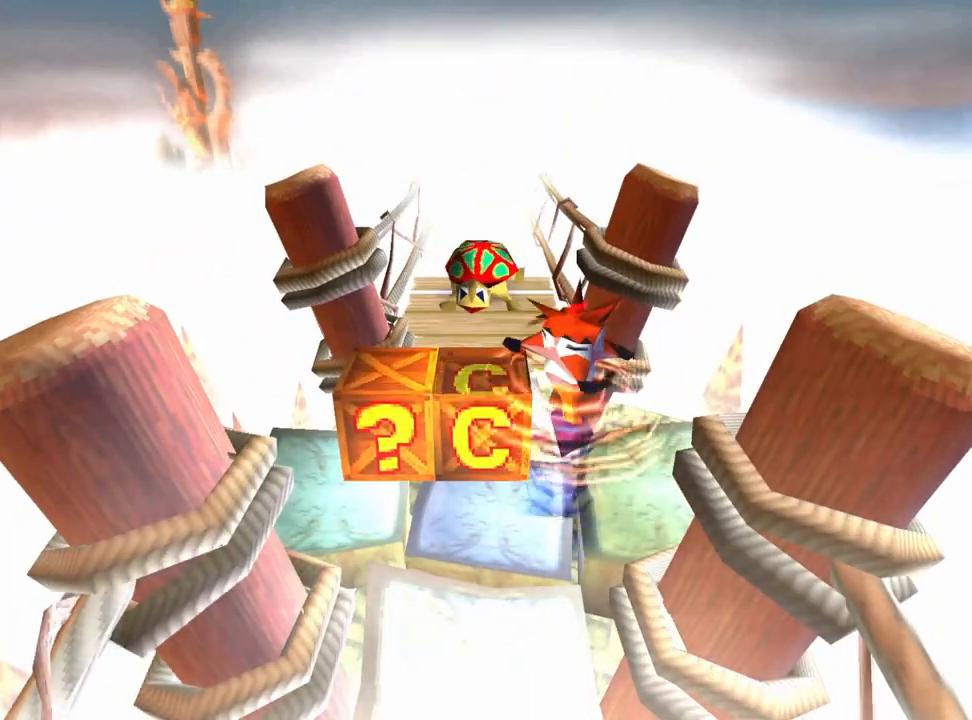
{"buttons": [], "left_stick": "center", "events": [[100, "DPAD_UP", "up"], [267, "DPAD_LEFT", "up"]]}
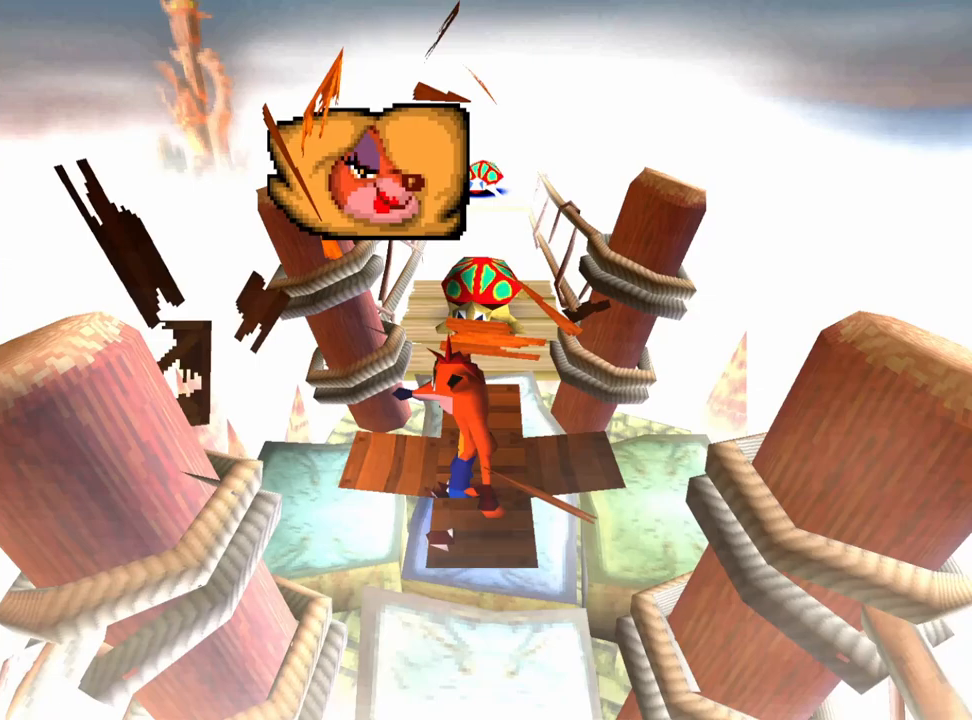
{"buttons": [], "left_stick": "center", "events": [[333, "DPAD_LEFT", "down"], [333, "DPAD_UP", "down"], [433, "DPAD_LEFT", "up"], [467, "DPAD_UP", "up"]]}
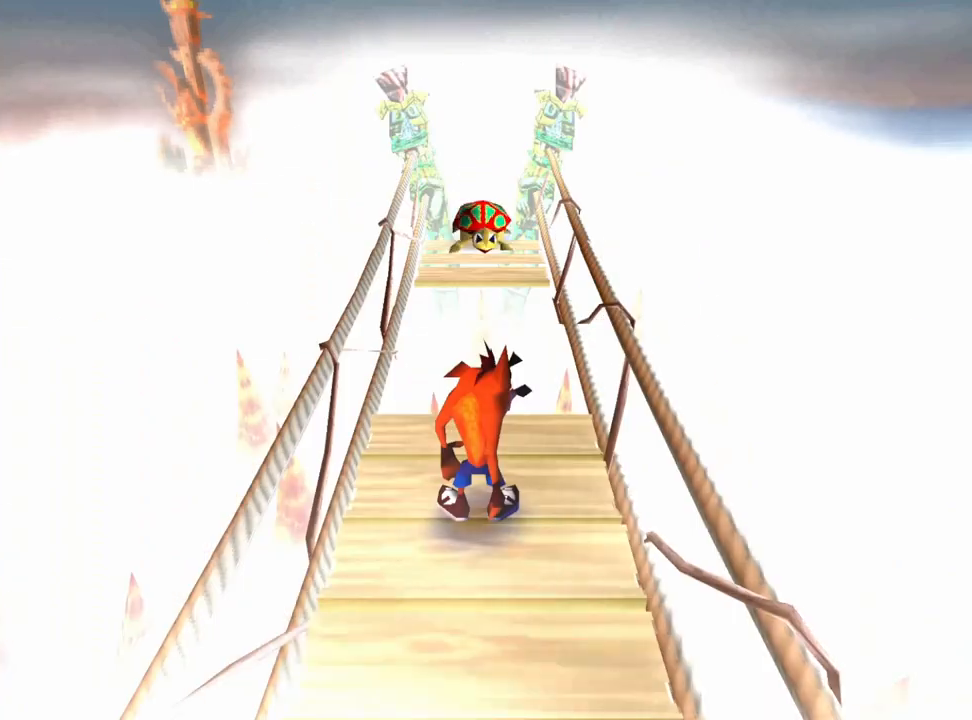
{"buttons": [], "left_stick": "center", "events": []}
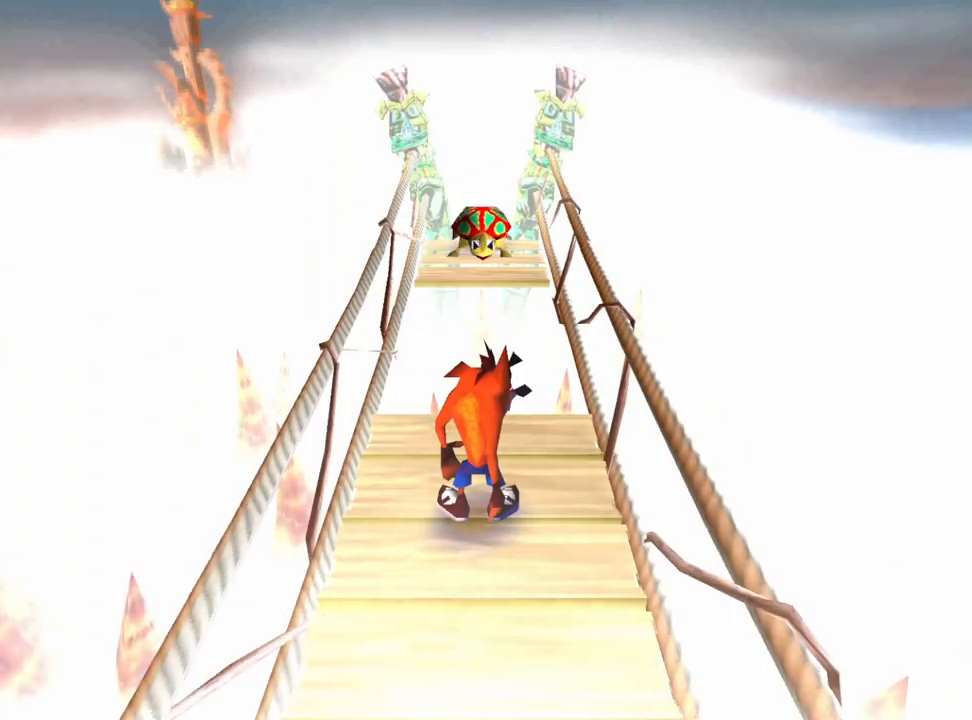
{"buttons": [], "left_stick": "center", "events": []}
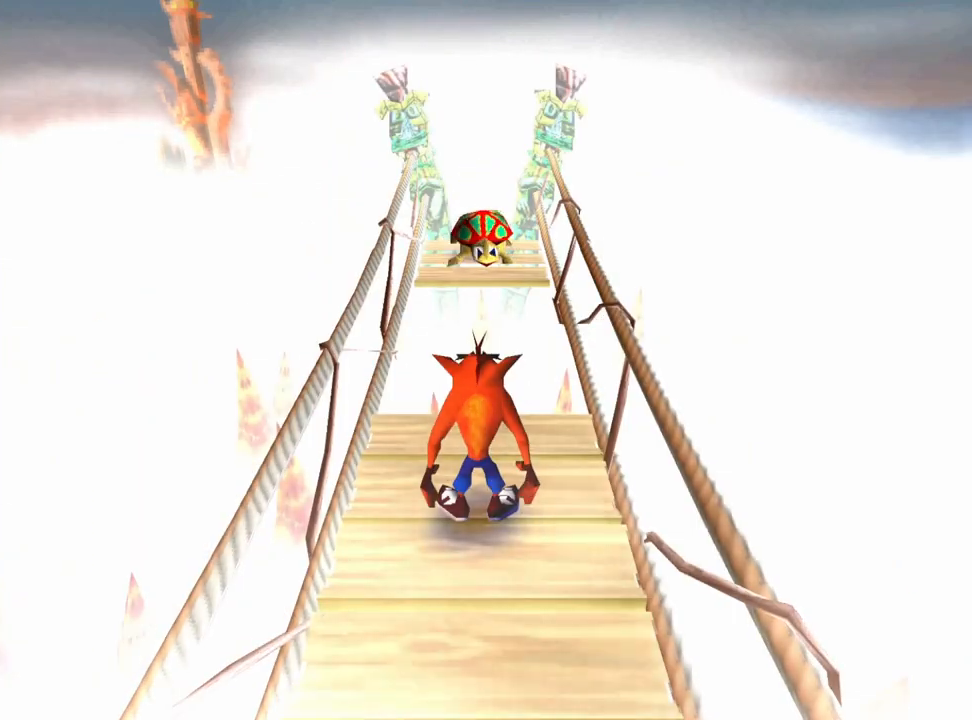
{"buttons": ["DPAD_UP"], "left_stick": "center", "events": [[500, "DPAD_UP", "down"]]}
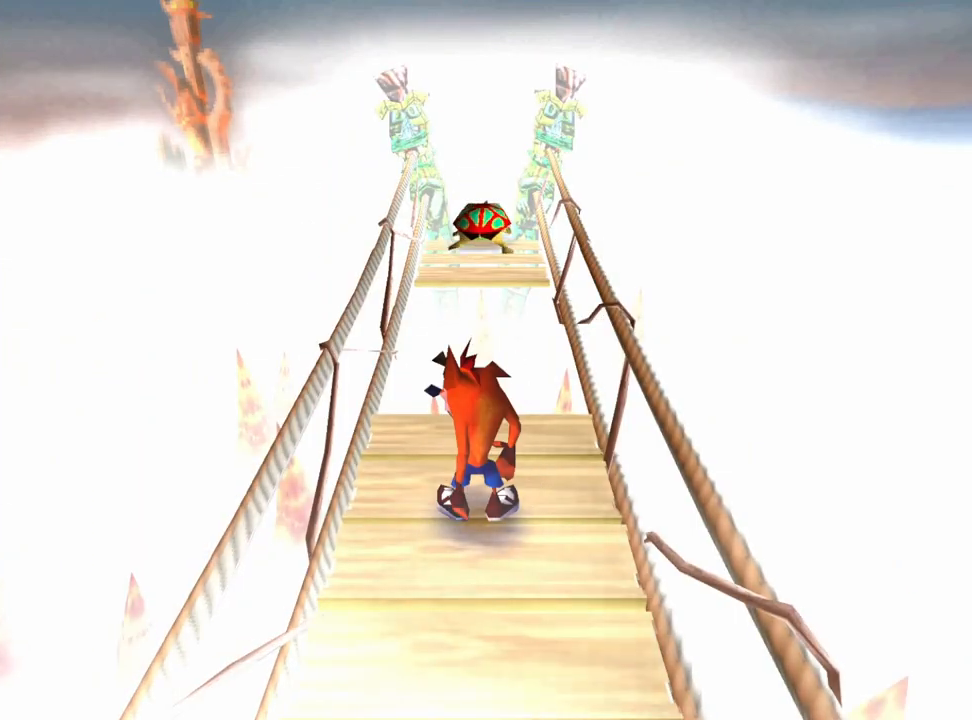
{"buttons": ["CROSS", "DPAD_UP"], "left_stick": "center", "events": [[500, "CROSS", "down"]]}
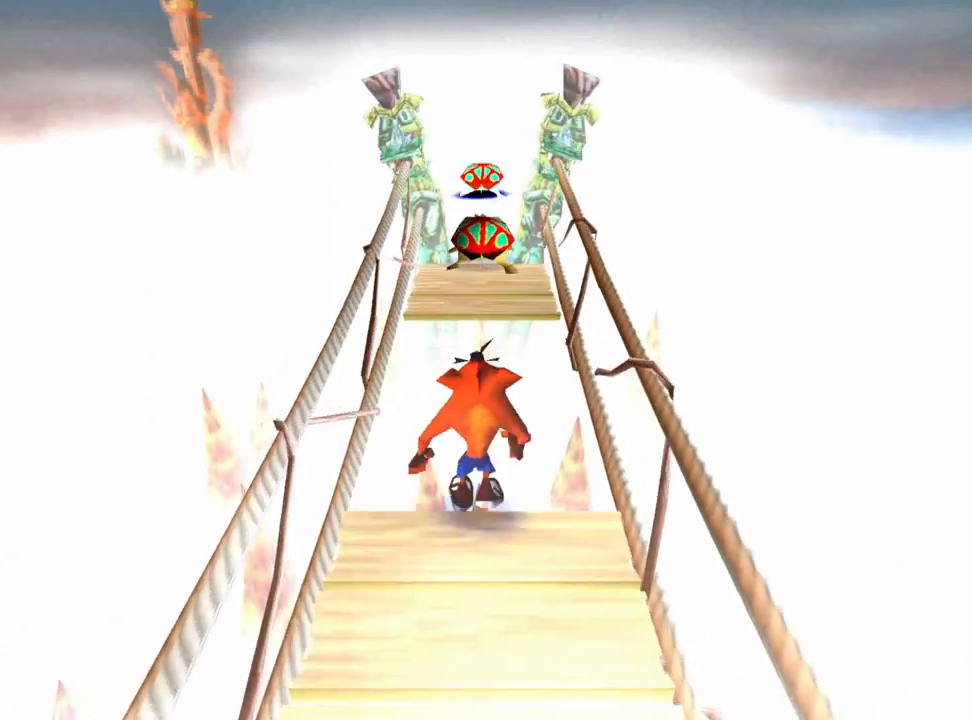
{"buttons": ["CROSS", "DPAD_UP"], "left_stick": "center", "events": []}
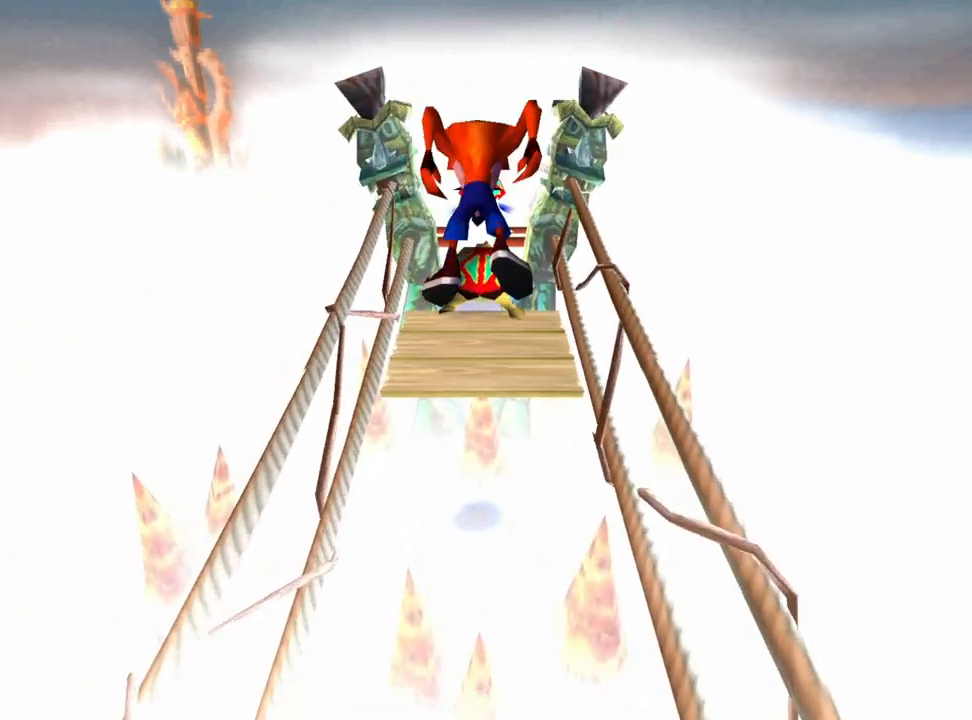
{"buttons": ["SQUARE", "DPAD_UP"], "left_stick": "center", "events": [[300, "CROSS", "up"], [467, "SQUARE", "down"]]}
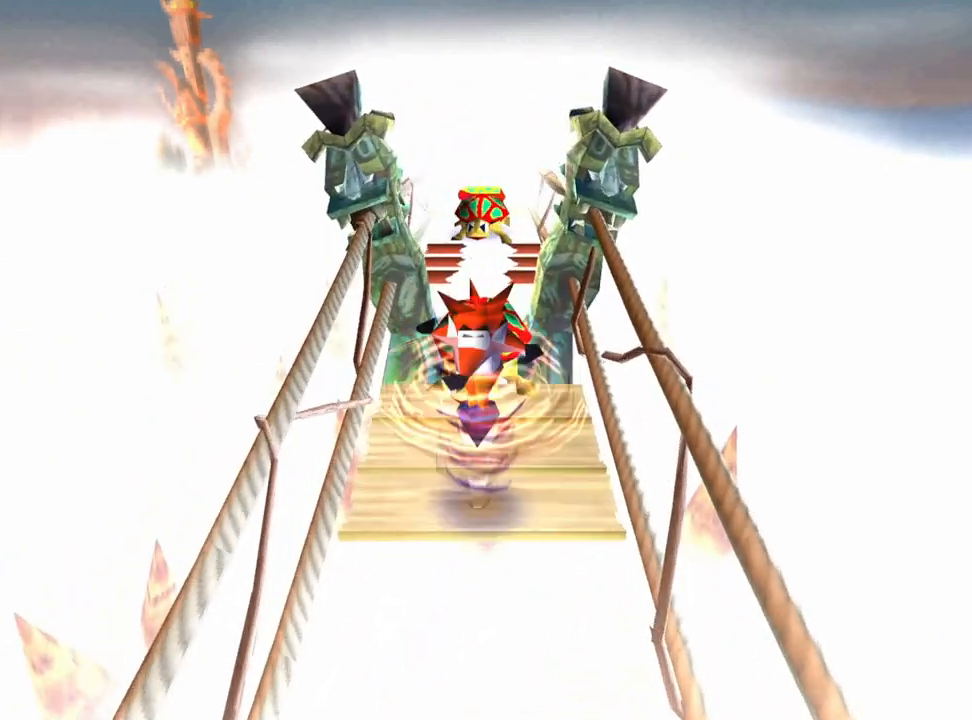
{"buttons": ["CROSS"], "left_stick": "center", "events": [[100, "DPAD_UP", "up"], [100, "SQUARE", "up"], [200, "DPAD_DOWN", "down"], [300, "CROSS", "down"], [367, "DPAD_DOWN", "up"]]}
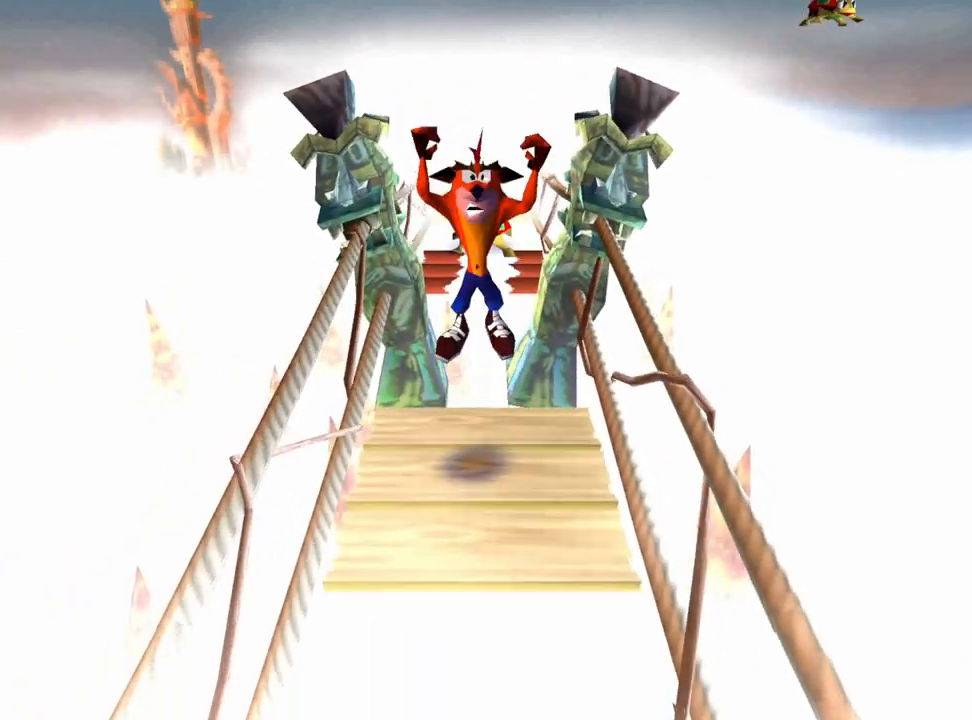
{"buttons": [], "left_stick": "center", "events": [[400, "CROSS", "up"]]}
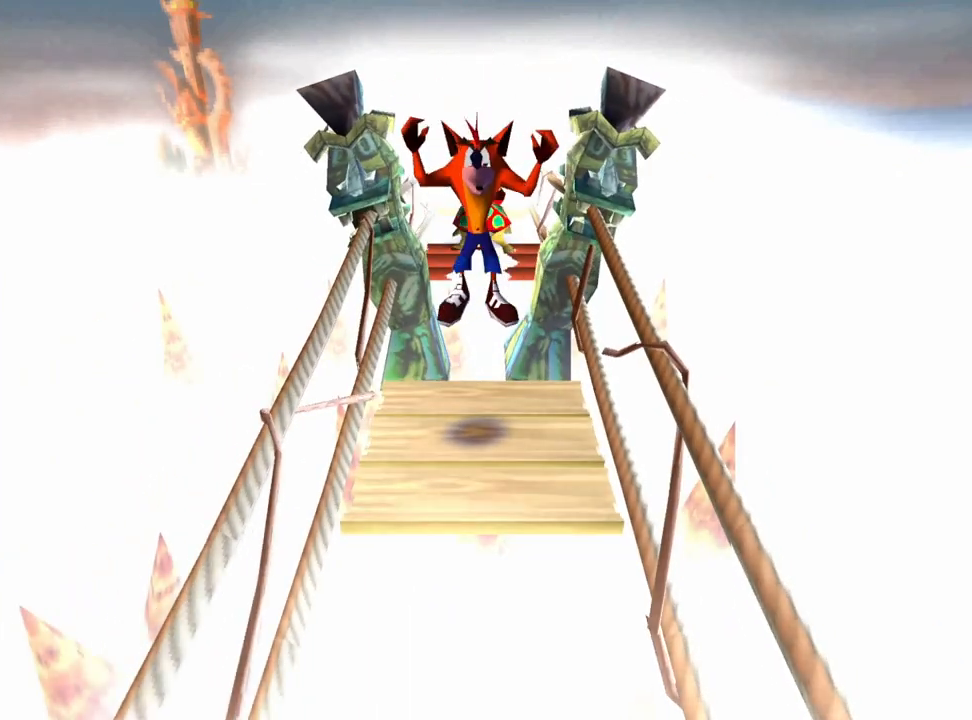
{"buttons": [], "left_stick": "center", "events": [[333, "DPAD_UP", "down"], [400, "DPAD_UP", "up"]]}
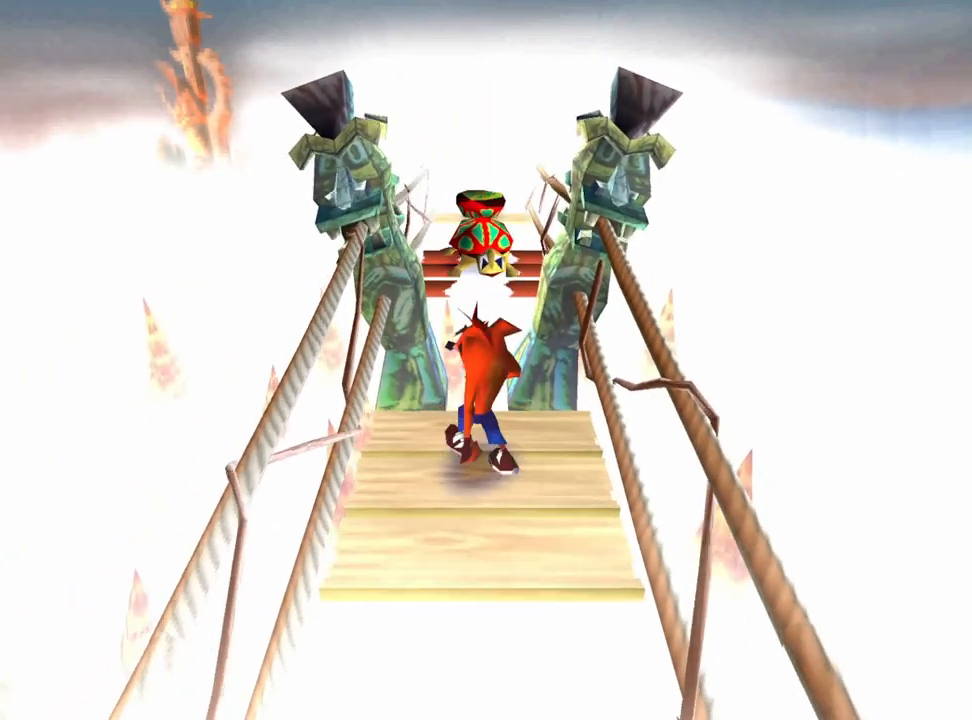
{"buttons": ["DPAD_UP"], "left_stick": "center", "events": [[200, "DPAD_UP", "down"]]}
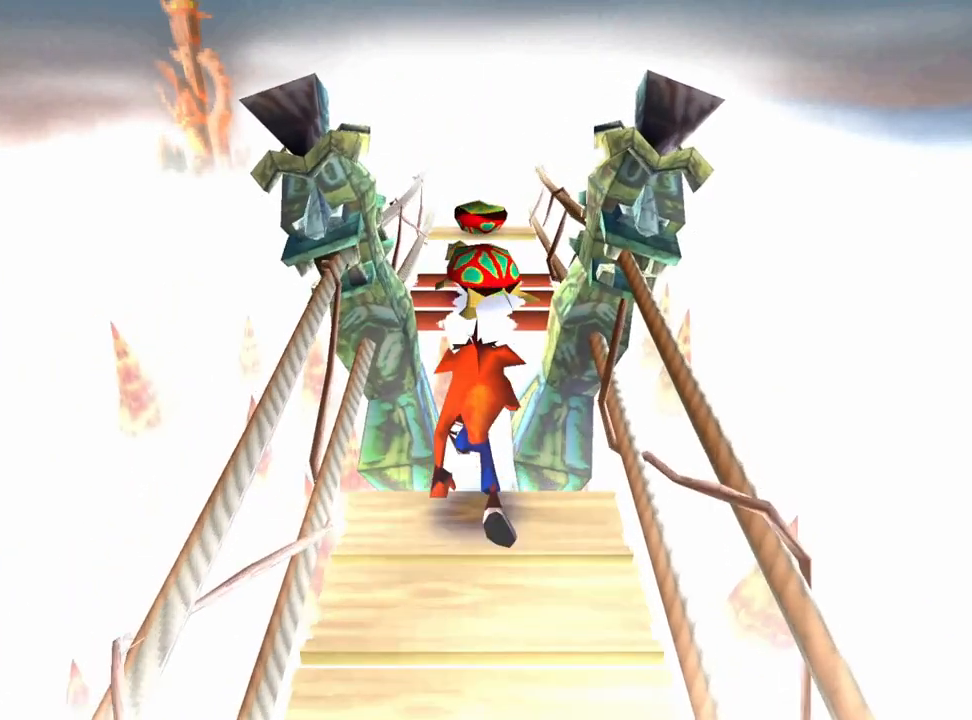
{"buttons": ["CROSS"], "left_stick": "center", "events": [[133, "CROSS", "down"], [467, "DPAD_UP", "up"]]}
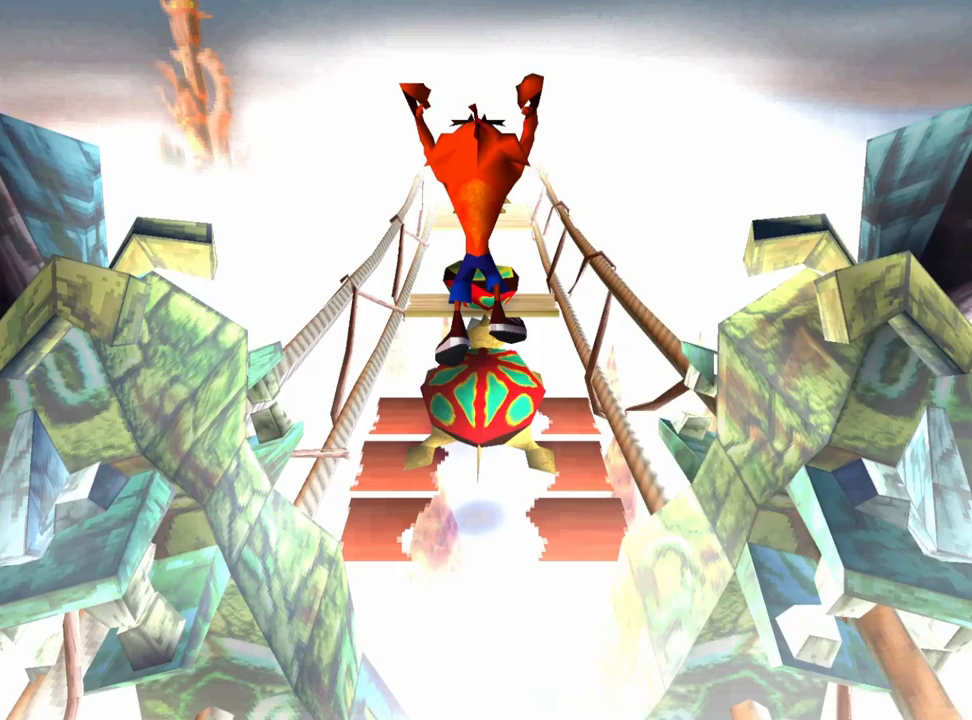
{"buttons": ["CROSS"], "left_stick": "center", "events": [[67, "DPAD_DOWN", "down"], [233, "DPAD_DOWN", "up"]]}
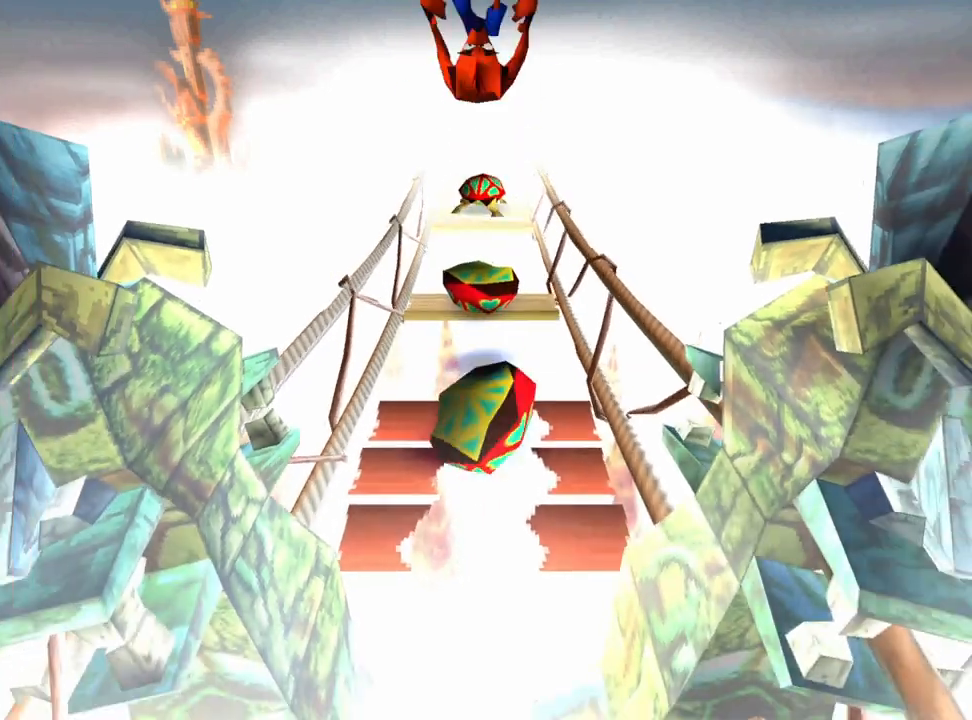
{"buttons": ["CROSS", "DPAD_UP"], "left_stick": "center", "events": [[300, "DPAD_UP", "down"]]}